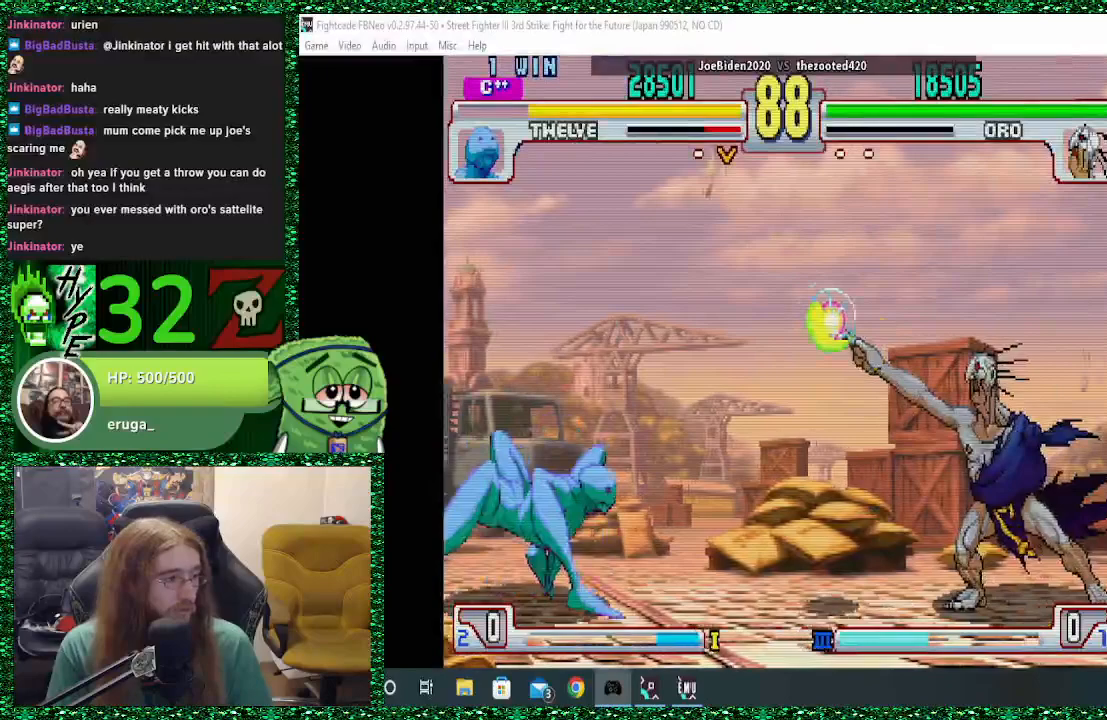
Gameplay with a controller (arcade stick); each line is a JSON object with the inputs held at the frame after it. "events" lists button and stick changes between this image and that frame as [ms after this image, input, new state], when the widget could be followed in between. Not read: L3 R3.
{"buttons": [], "left_stick": "right", "events": []}
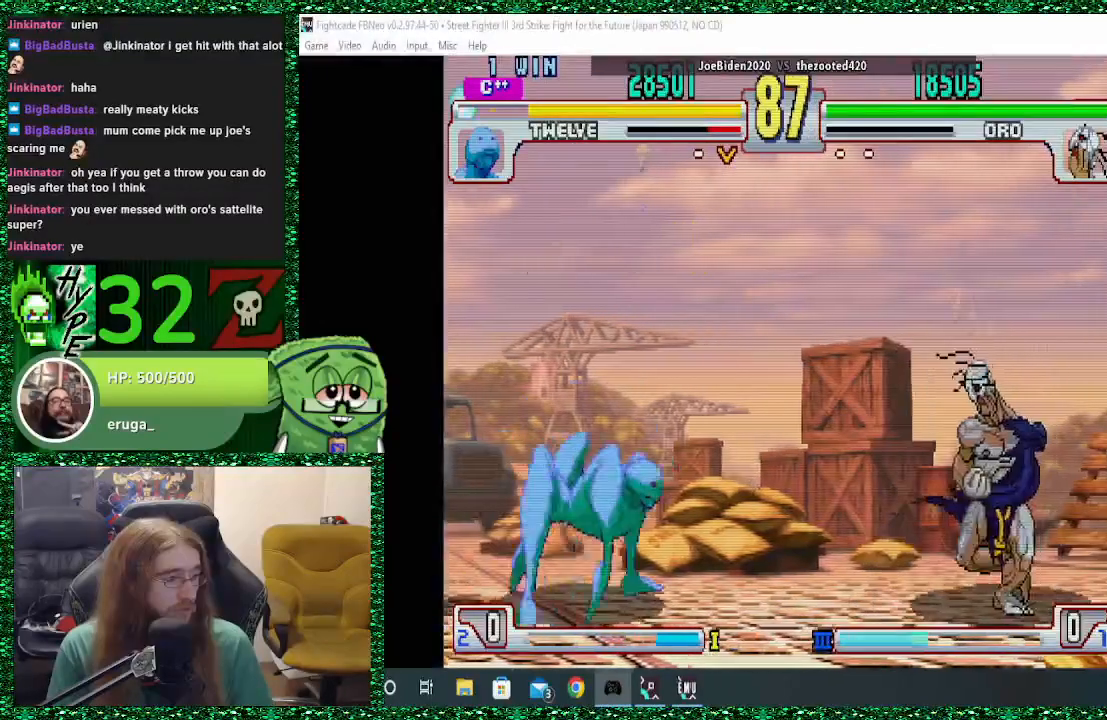
{"buttons": [], "left_stick": "right", "events": []}
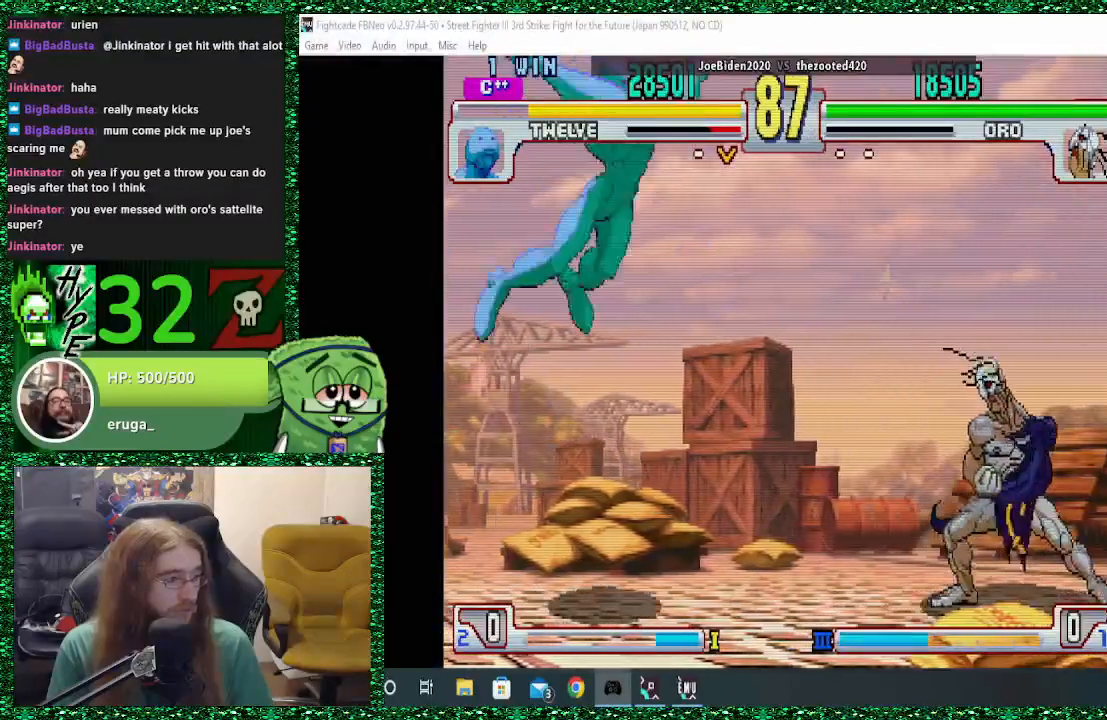
{"buttons": [], "left_stick": "down-right", "events": [[167, "TRIANGLE", "down"], [167, "left_stick", "left"], [233, "left_stick", "center"], [267, "TRIANGLE", "up"], [300, "left_stick", "right"], [467, "left_stick", "down-right"]]}
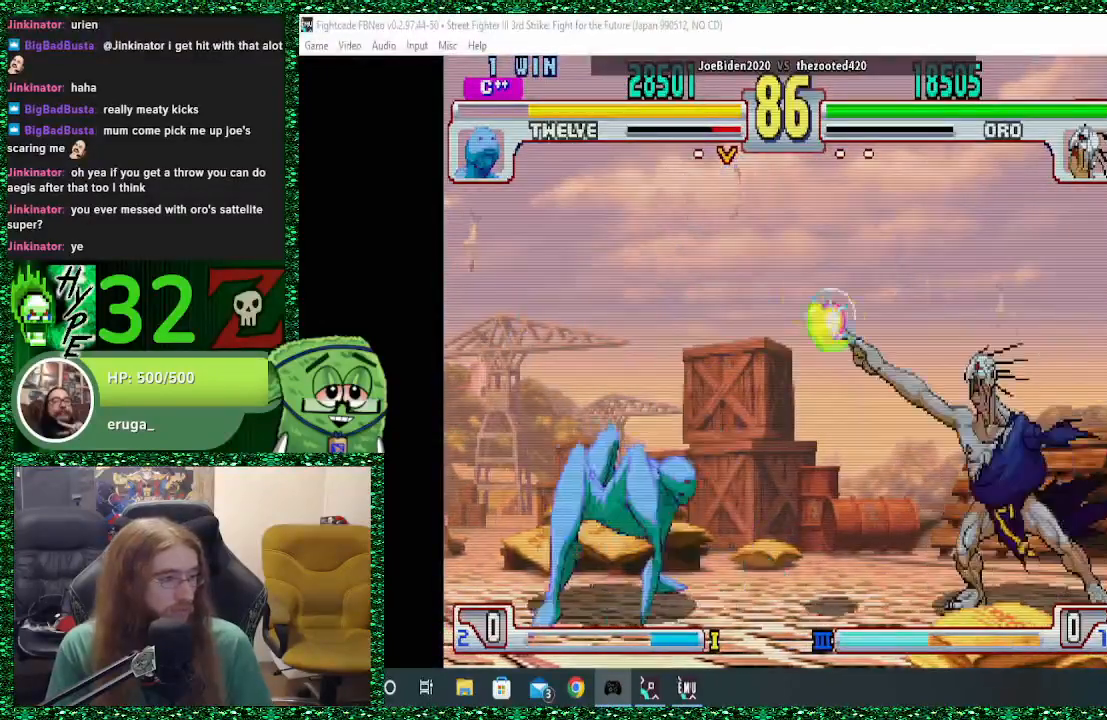
{"buttons": [], "left_stick": "up", "events": [[367, "left_stick", "down"], [433, "left_stick", "left"], [500, "left_stick", "up"]]}
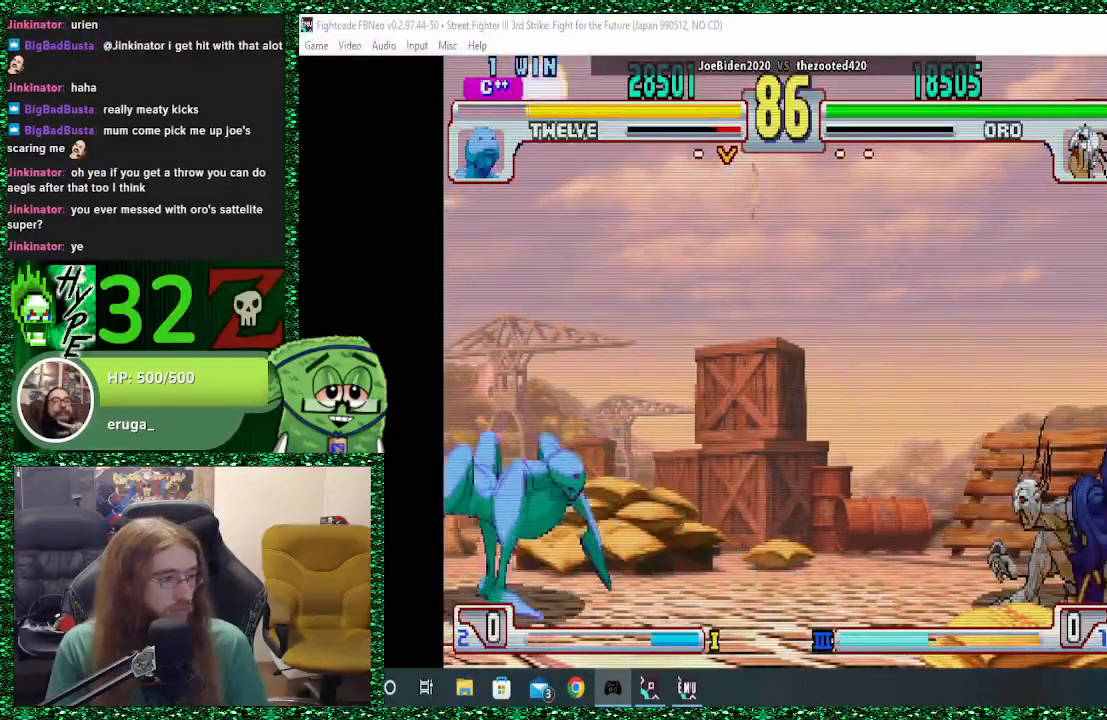
{"buttons": [], "left_stick": "center", "events": [[133, "left_stick", "center"]]}
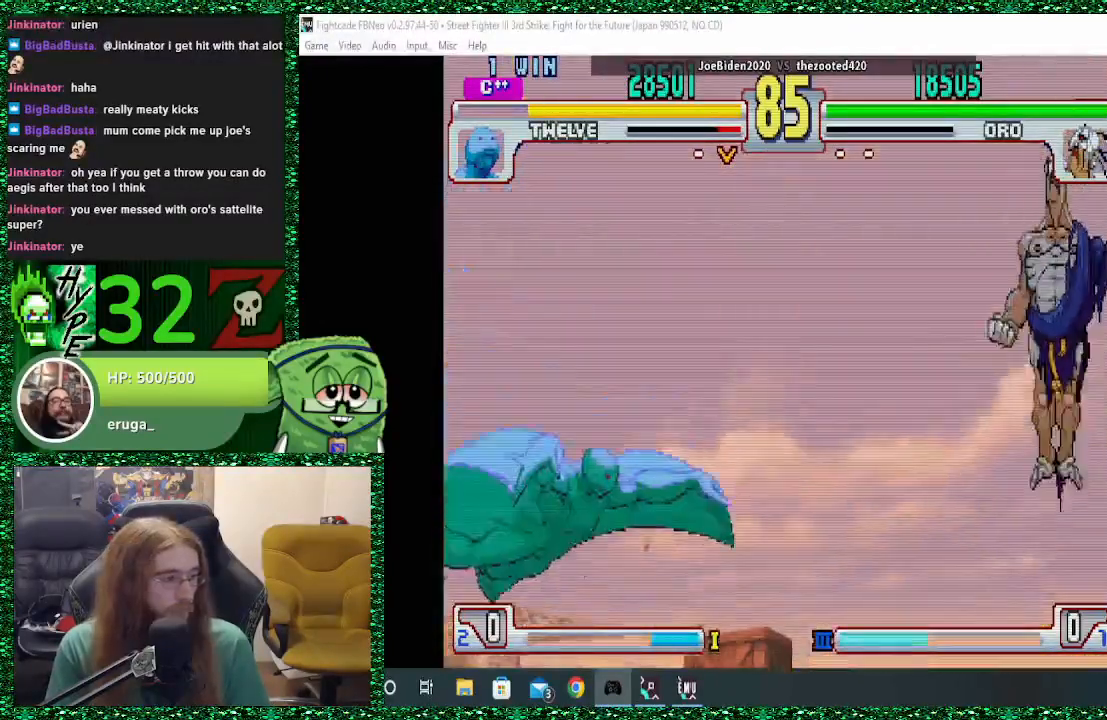
{"buttons": [], "left_stick": "right", "events": [[167, "R2", "down"], [167, "left_stick", "right"], [267, "R2", "up"], [400, "TRIANGLE", "down"], [500, "TRIANGLE", "up"]]}
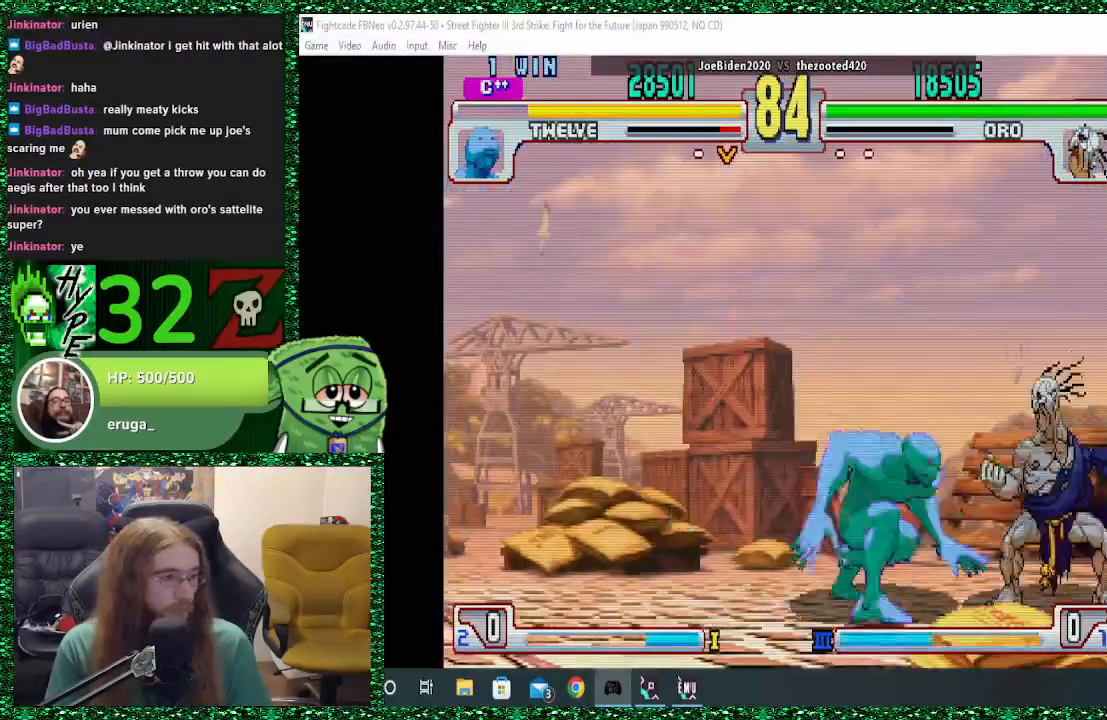
{"buttons": [], "left_stick": "down-right", "events": [[133, "TRIANGLE", "down"], [267, "TRIANGLE", "up"], [300, "left_stick", "down-right"]]}
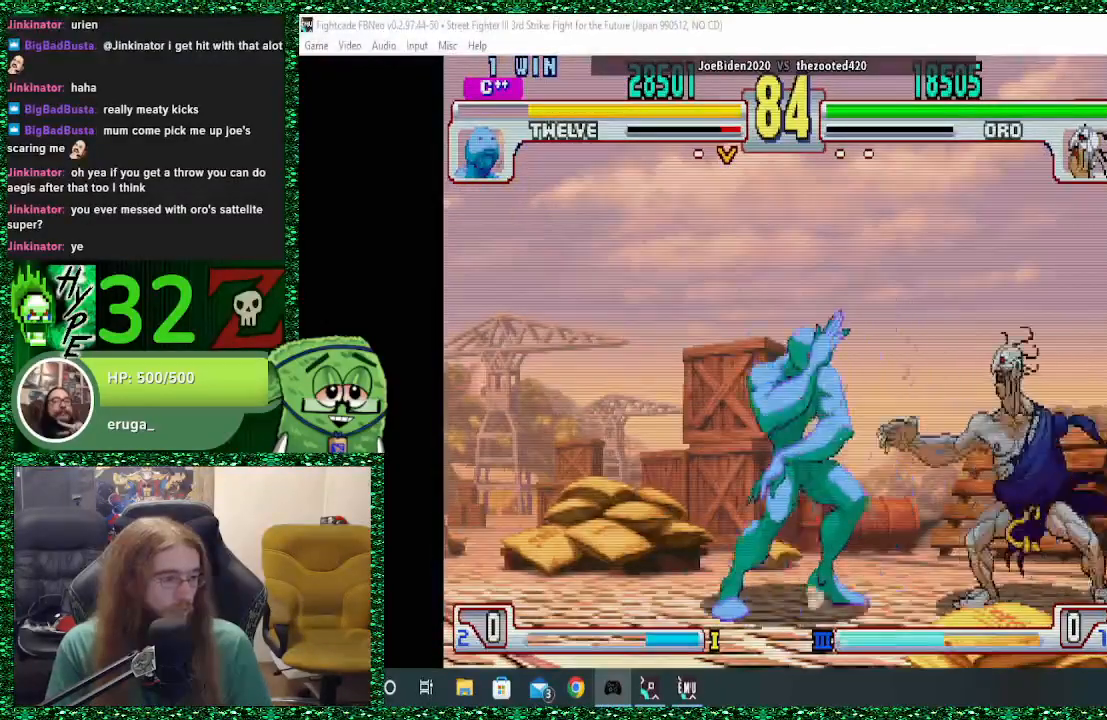
{"buttons": [], "left_stick": "down-right", "events": []}
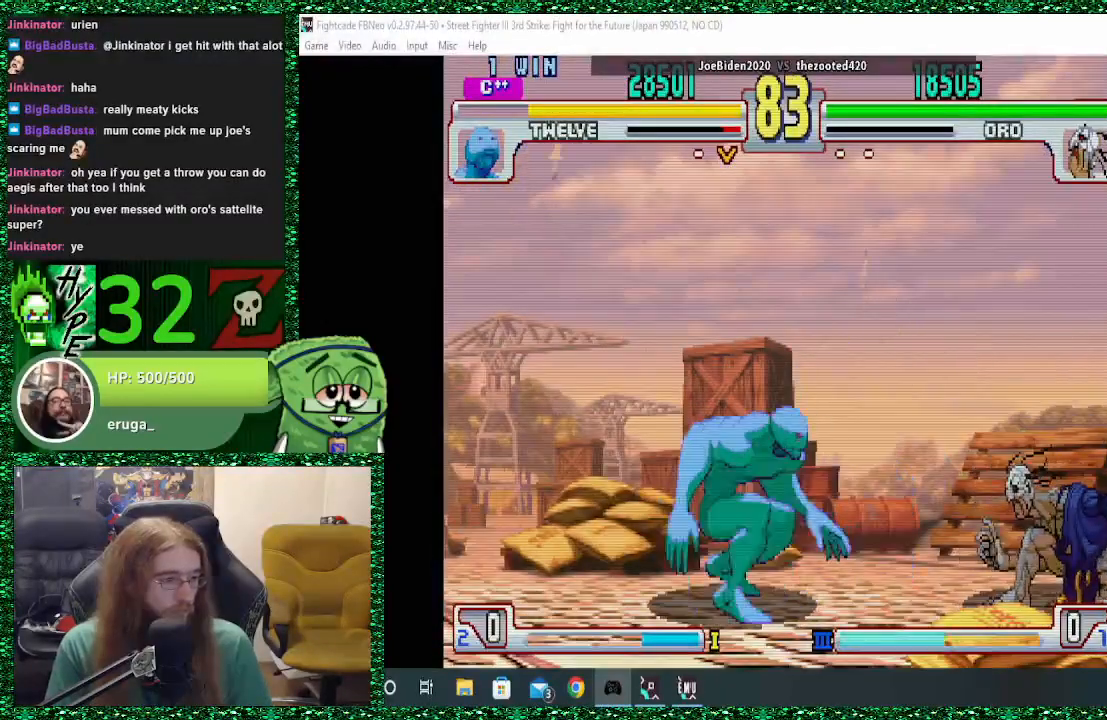
{"buttons": [], "left_stick": "down-right", "events": []}
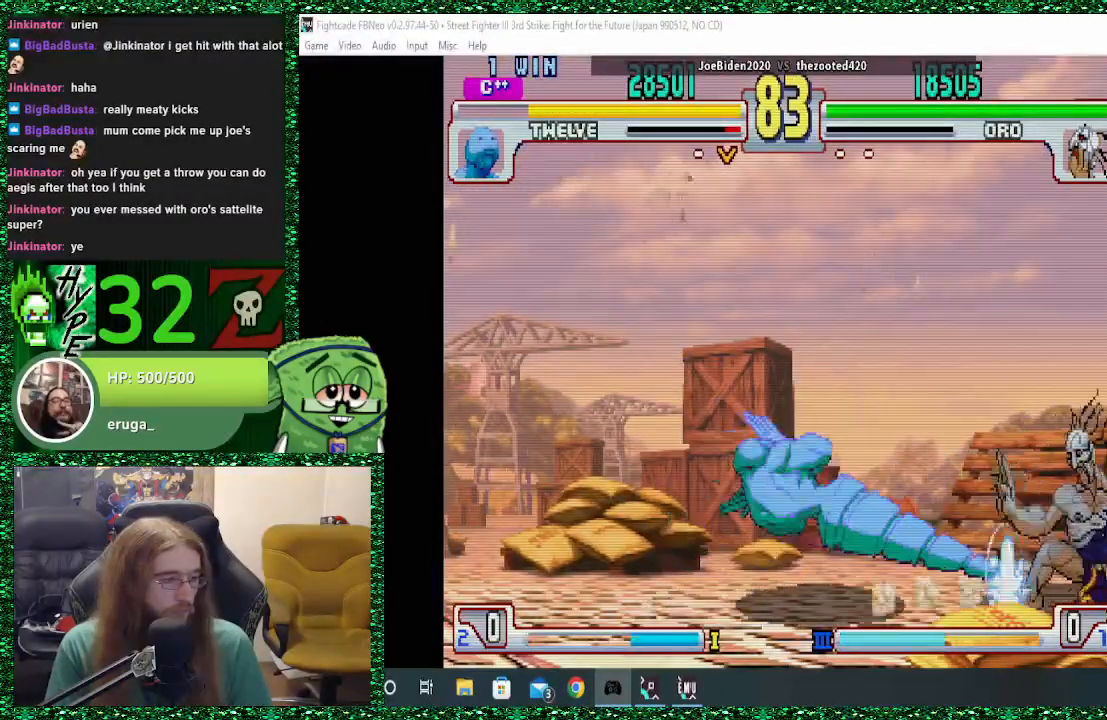
{"buttons": ["R1"], "left_stick": "center", "events": [[333, "left_stick", "center"], [367, "R1", "down"], [400, "R1", "up"], [500, "R1", "down"]]}
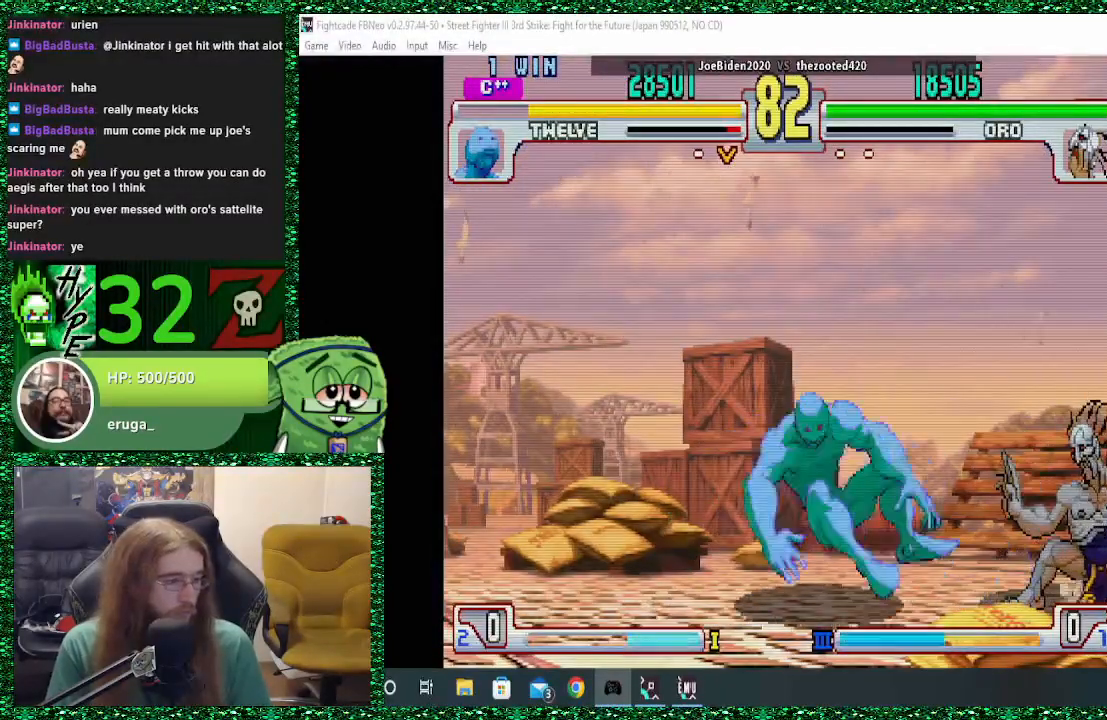
{"buttons": [], "left_stick": "center", "events": [[33, "R1", "up"], [100, "R1", "down"], [200, "R1", "up"]]}
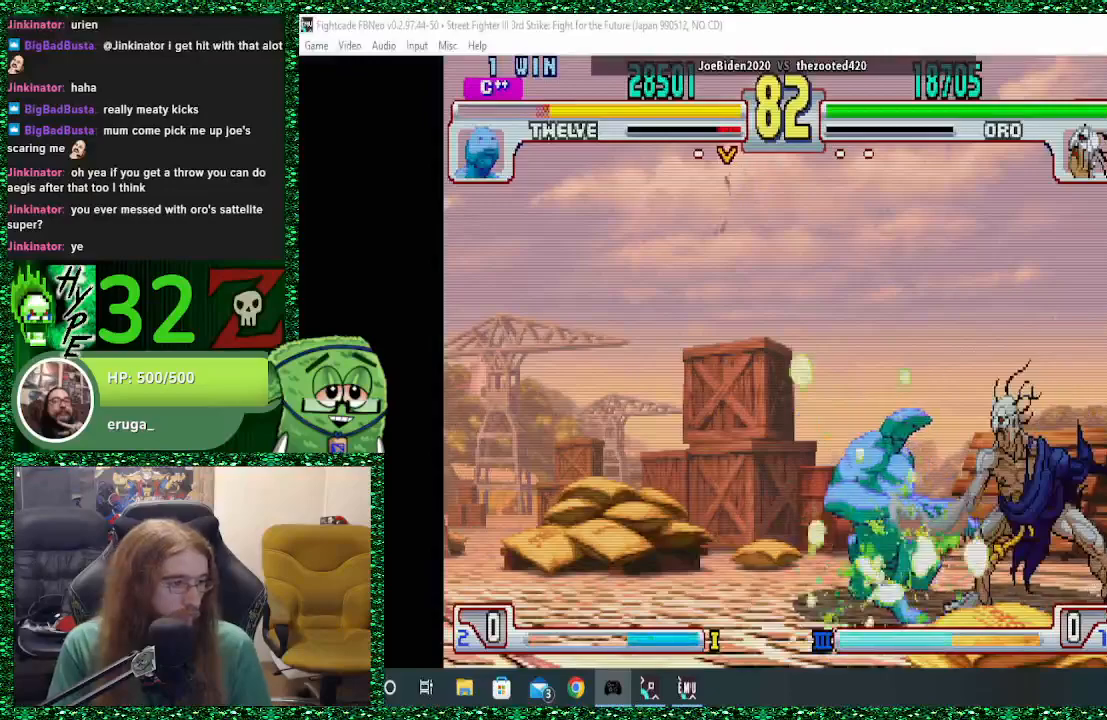
{"buttons": [], "left_stick": "up", "events": [[367, "left_stick", "down"], [433, "left_stick", "left"], [500, "left_stick", "up"]]}
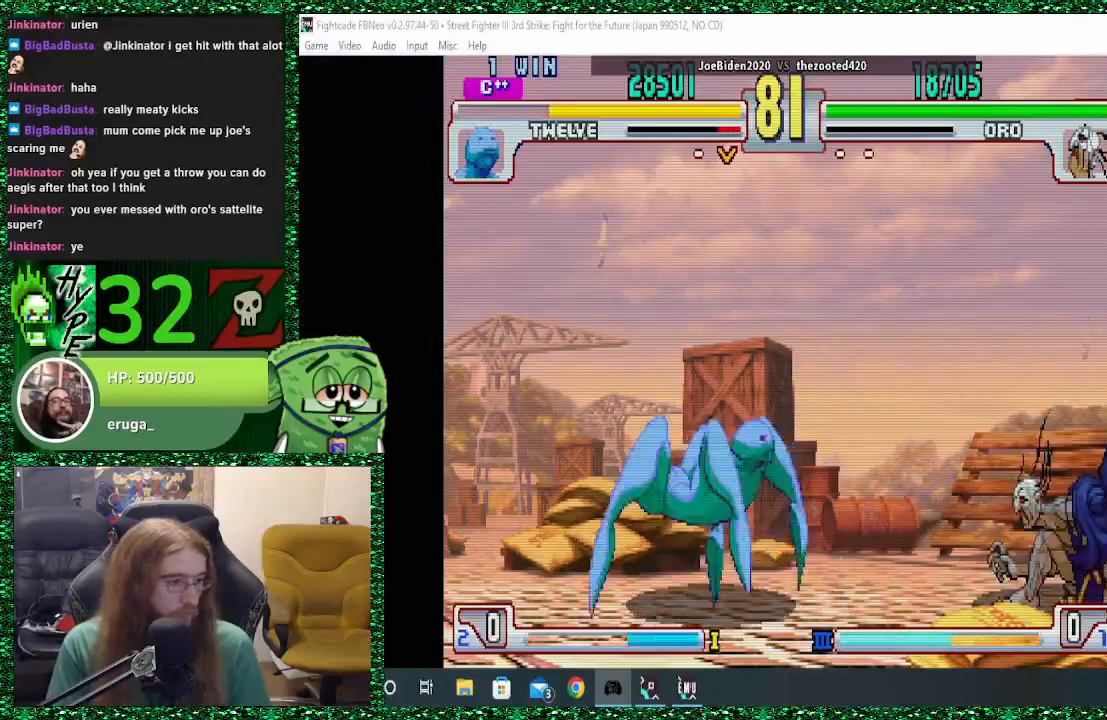
{"buttons": [], "left_stick": "center", "events": [[133, "left_stick", "center"]]}
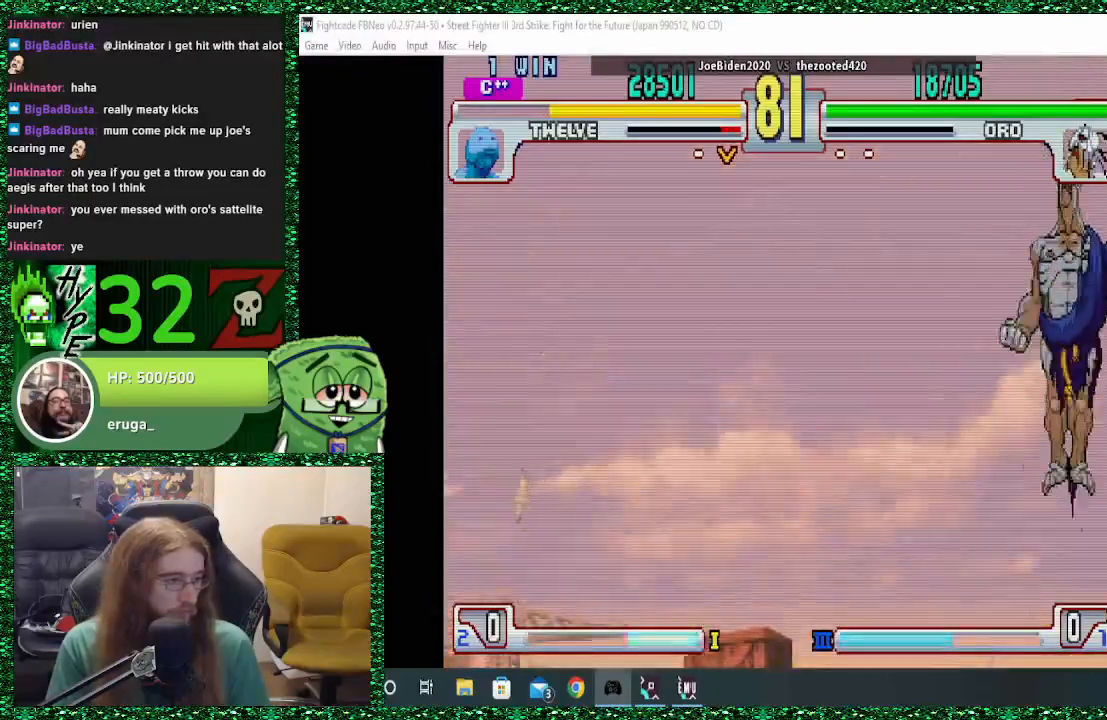
{"buttons": [], "left_stick": "right", "events": [[200, "left_stick", "up-left"], [333, "left_stick", "center"], [467, "left_stick", "right"]]}
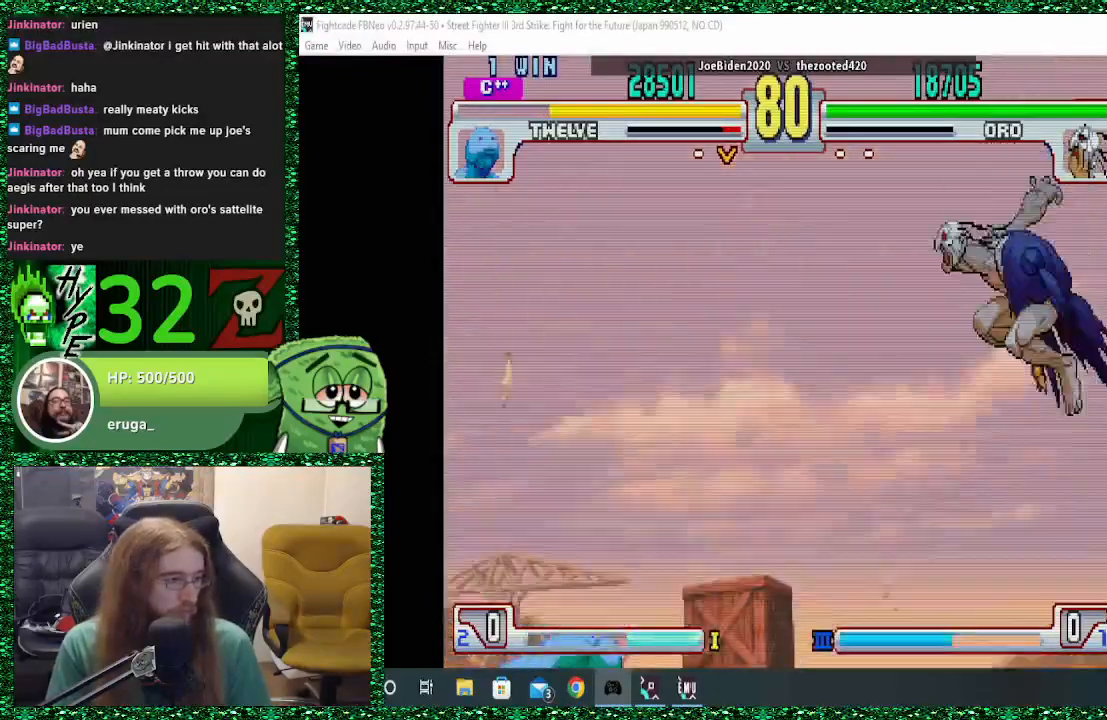
{"buttons": [], "left_stick": "right", "events": [[333, "R2", "down"], [467, "R2", "up"]]}
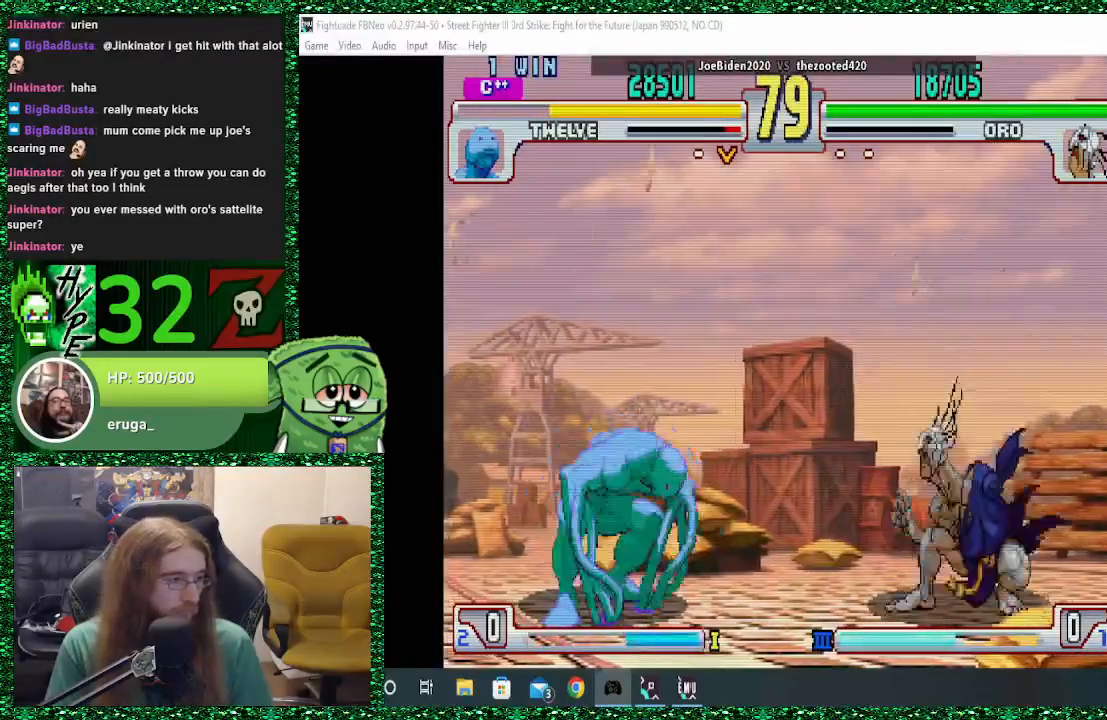
{"buttons": [], "left_stick": "right", "events": []}
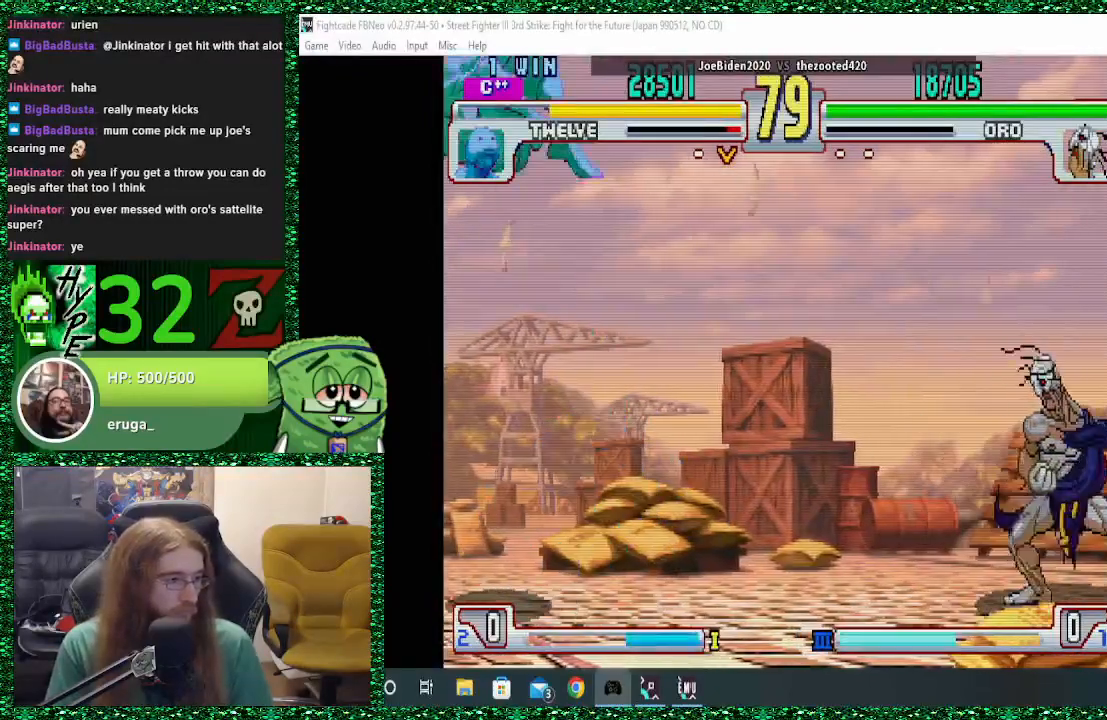
{"buttons": [], "left_stick": "right", "events": [[233, "left_stick", "left"], [267, "TRIANGLE", "down"], [300, "left_stick", "center"], [333, "TRIANGLE", "up"], [367, "left_stick", "right"]]}
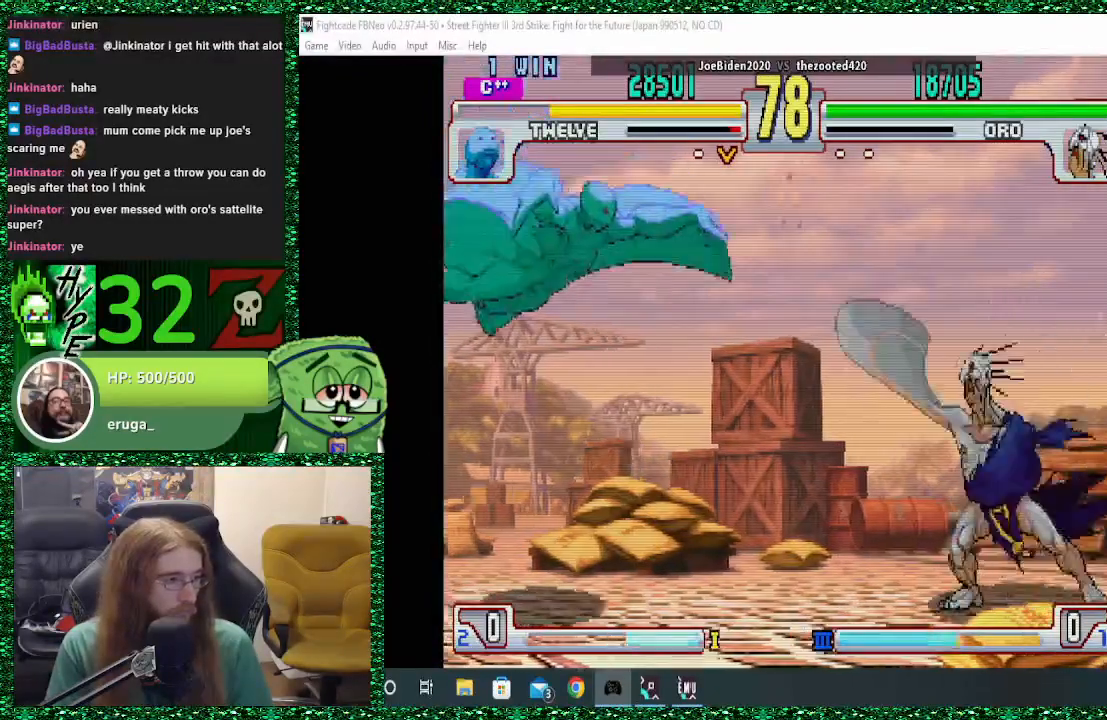
{"buttons": [], "left_stick": "center", "events": [[433, "left_stick", "center"]]}
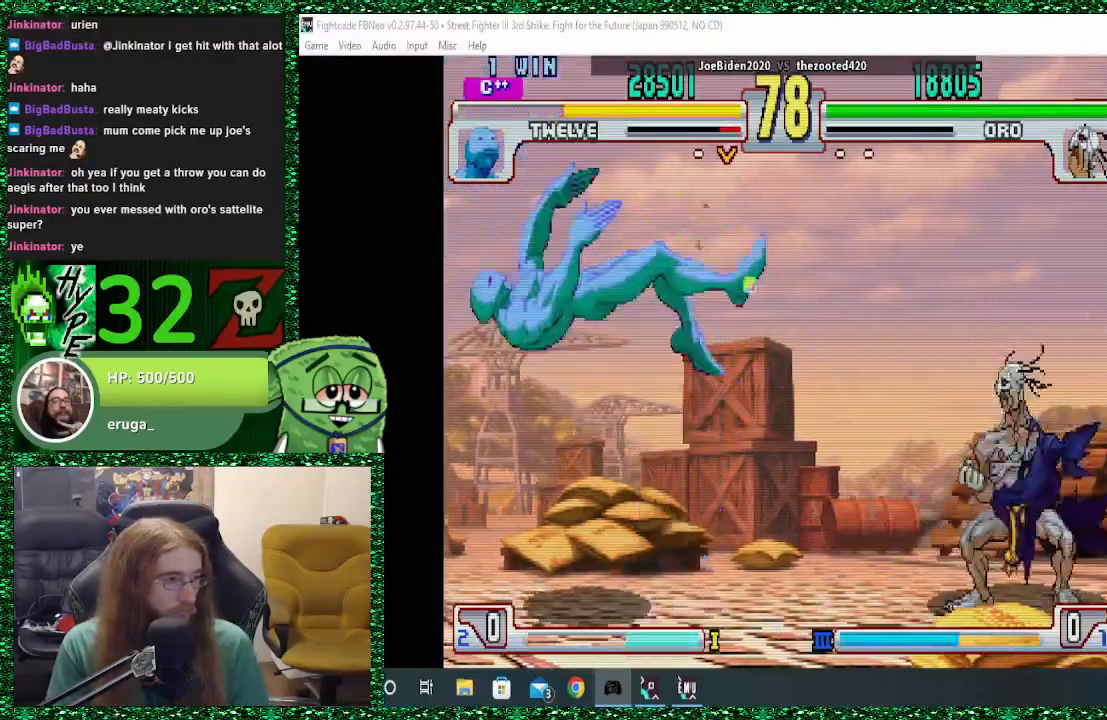
{"buttons": [], "left_stick": "center", "events": [[100, "left_stick", "up-left"], [433, "left_stick", "center"]]}
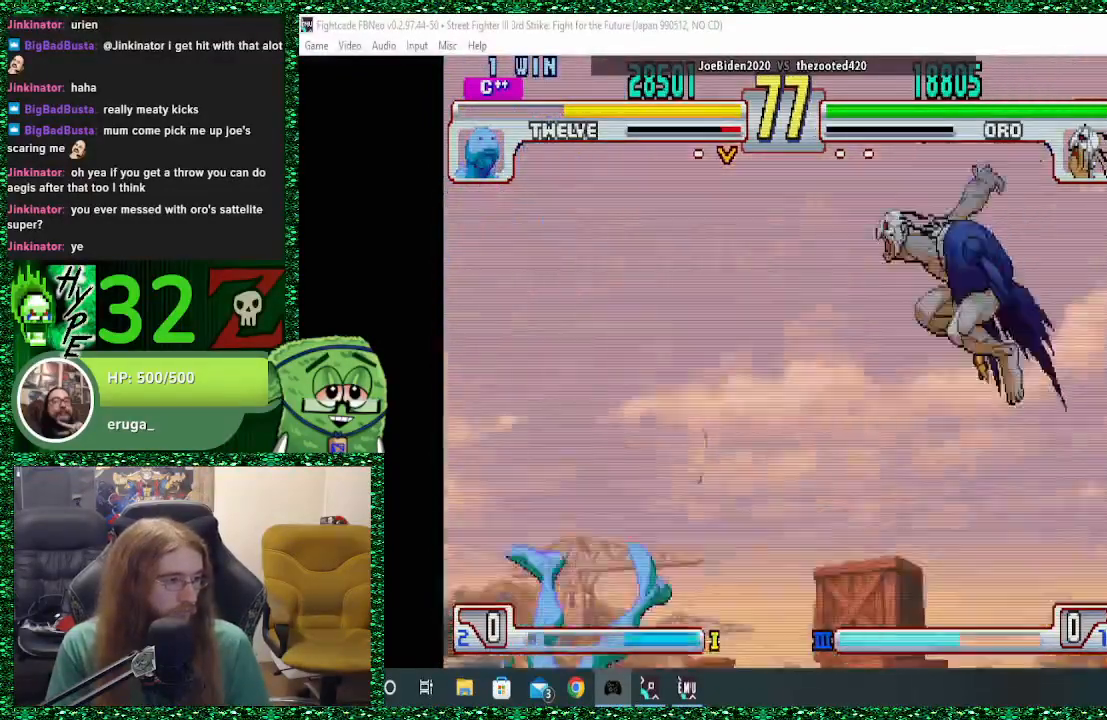
{"buttons": [], "left_stick": "right", "events": [[300, "left_stick", "right"]]}
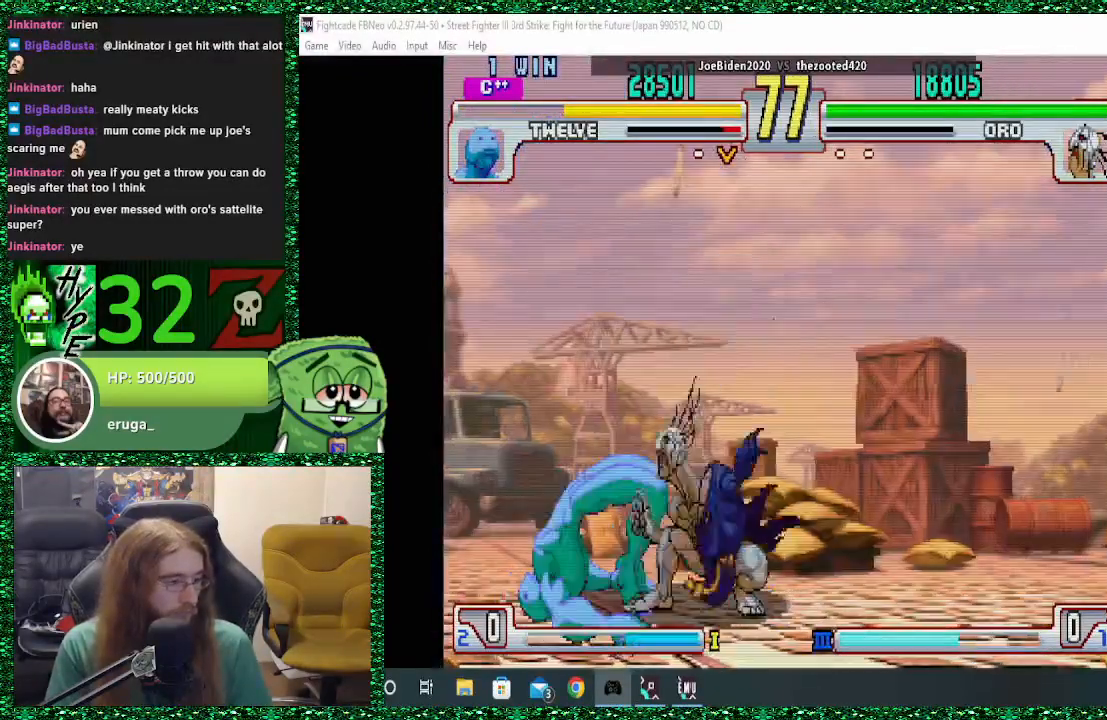
{"buttons": [], "left_stick": "right", "events": [[267, "CIRCLE", "down"], [367, "CIRCLE", "up"]]}
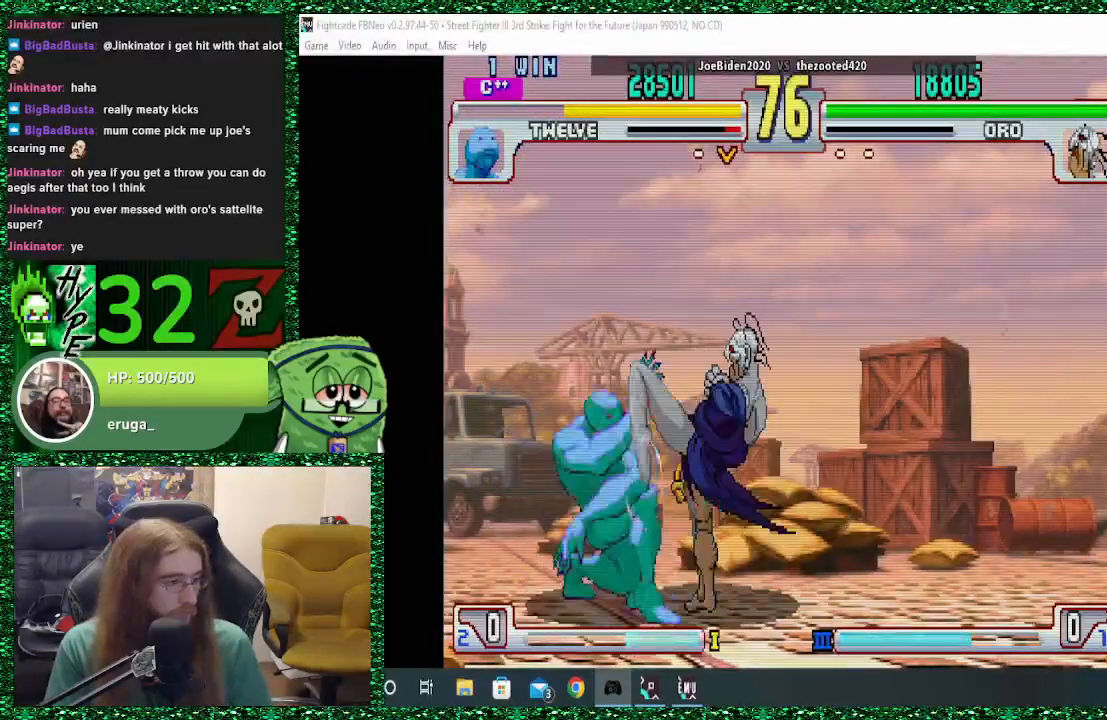
{"buttons": [], "left_stick": "right", "events": [[300, "R2", "down"], [433, "R2", "up"]]}
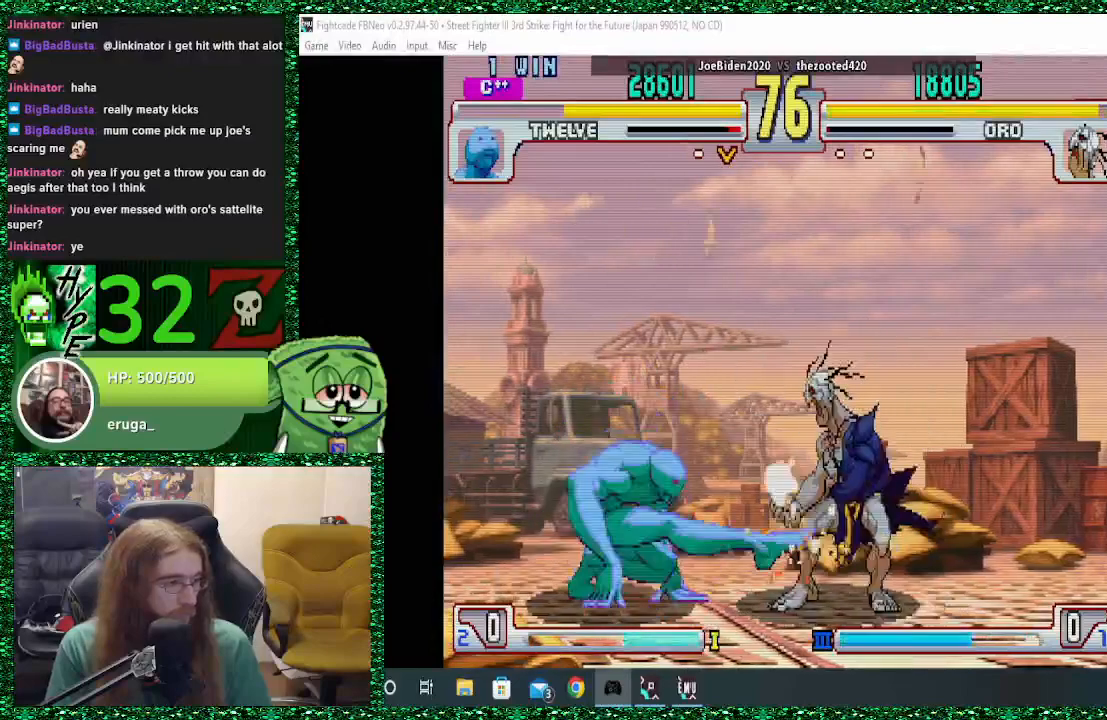
{"buttons": [], "left_stick": "right", "events": []}
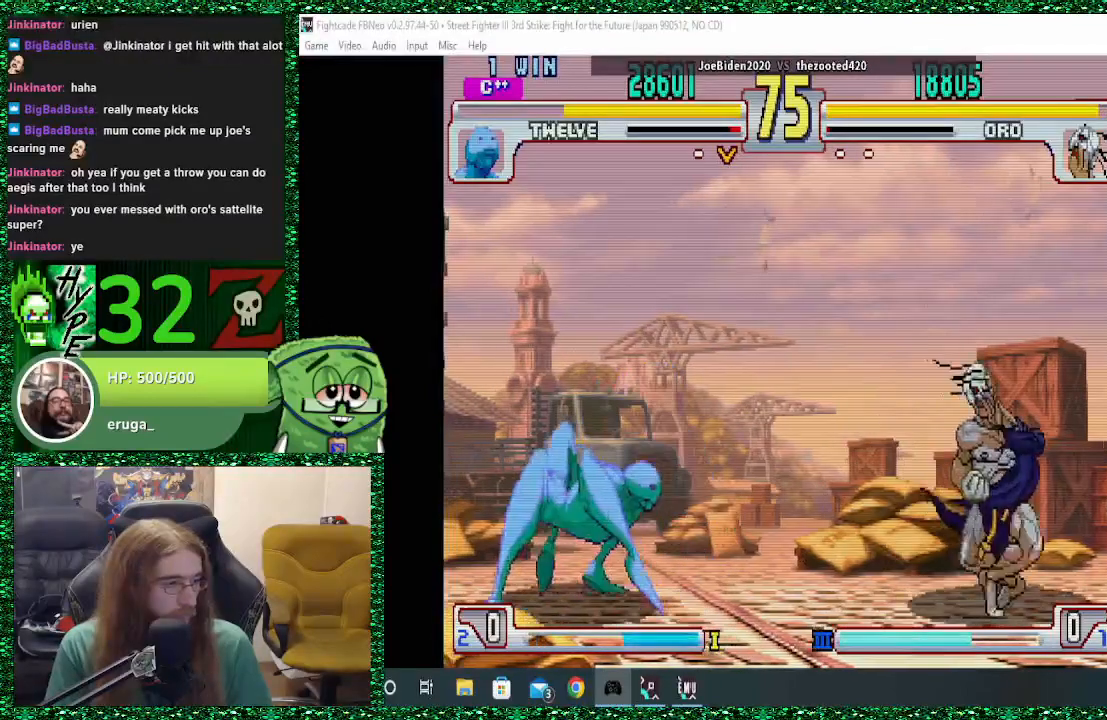
{"buttons": [], "left_stick": "right", "events": [[200, "left_stick", "left"], [233, "TRIANGLE", "down"], [267, "left_stick", "center"], [333, "TRIANGLE", "up"], [333, "left_stick", "right"]]}
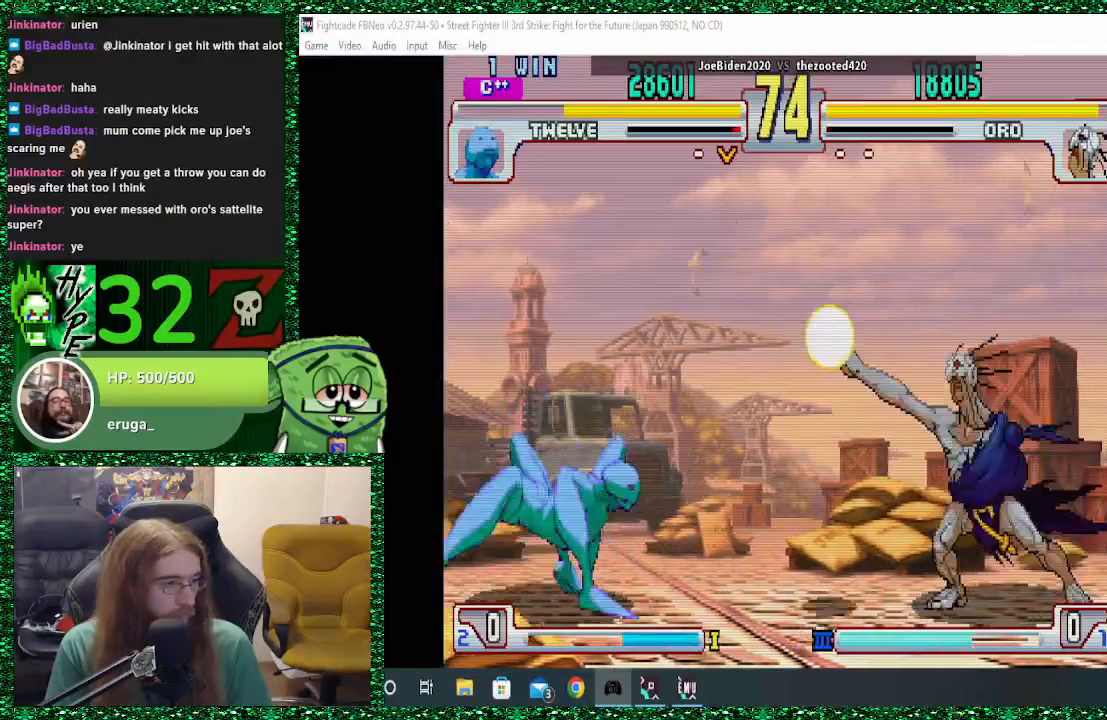
{"buttons": [], "left_stick": "right", "events": []}